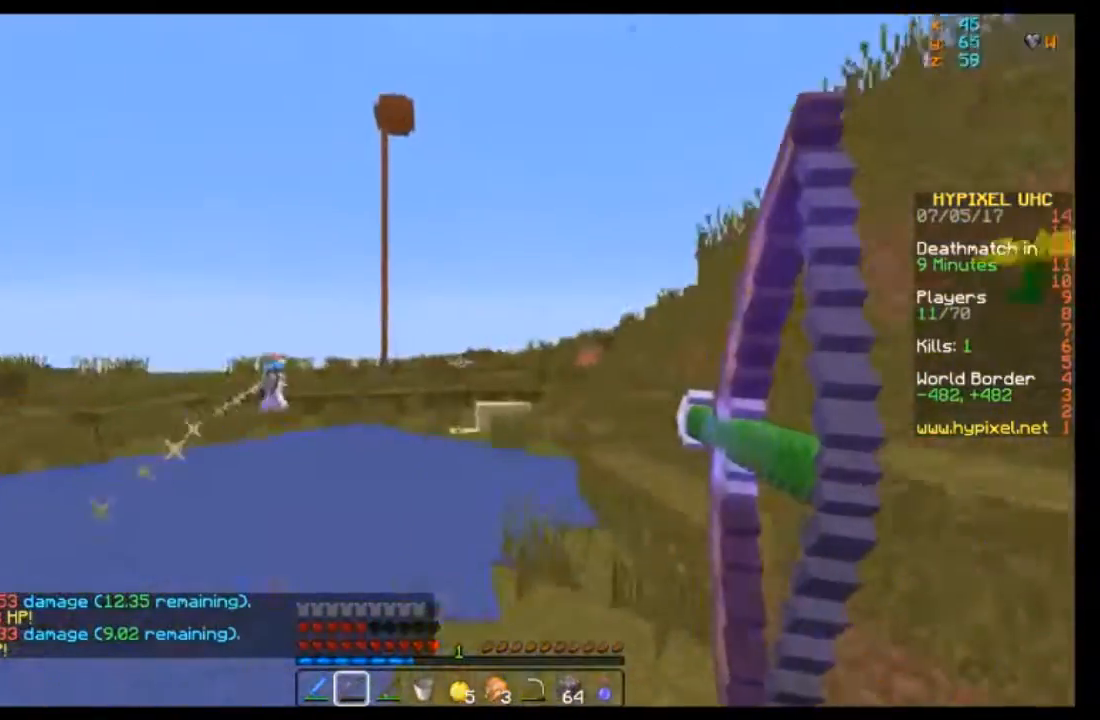
Gameplay with keyboard and mouse; each line is a JSON object with the keys and mouse buttons held at the frame after it. "events" lists presses ("down") and releases ("up") of "a", "d", "s", "w", "mouse_left" and "mouse_right" between this image and that frame as [ms after this image, input, new state], when the widget could be followed in between. "mouse_left", "mouse_right" = the "left", "right" buttons of the "mouse" list. No other keys are recorded. Fast repeated clicks can show as one long hold. Mouse movement is not recorded.
{"keys": ["d", "w"], "mouse": ["right"], "events": []}
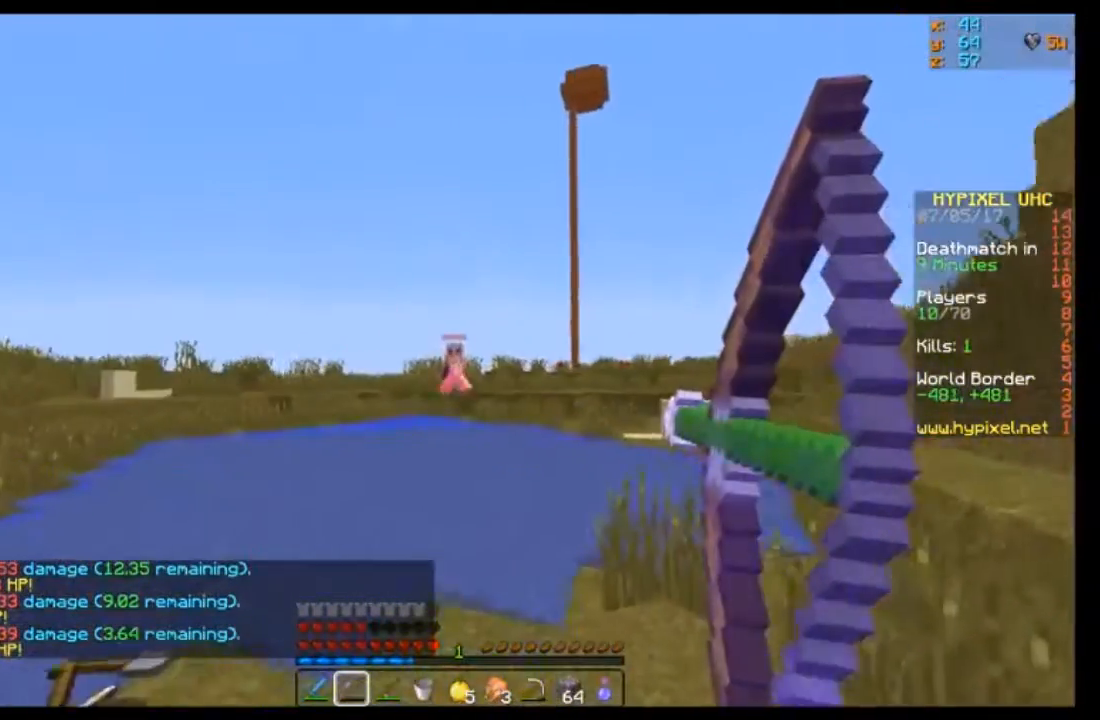
{"keys": ["d", "w"], "mouse": ["right"], "events": [[367, "mouse_right", "up"], [467, "mouse_right", "down"]]}
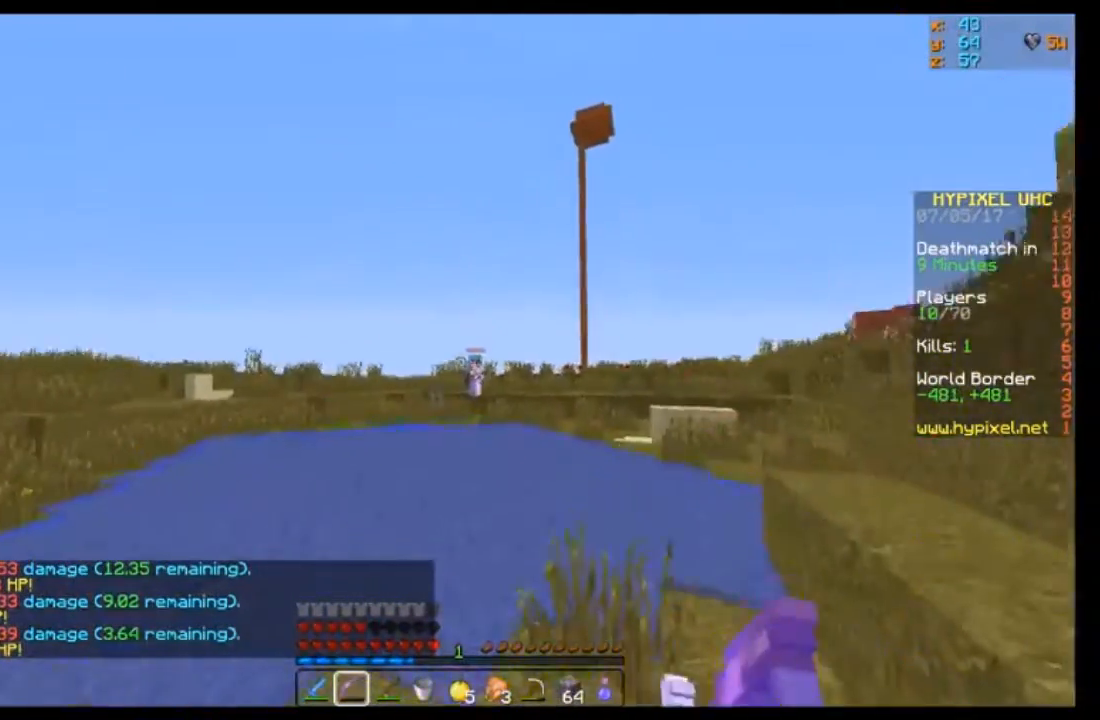
{"keys": ["a", "w"], "mouse": ["right"], "events": [[301, "a", "down"], [434, "d", "up"]]}
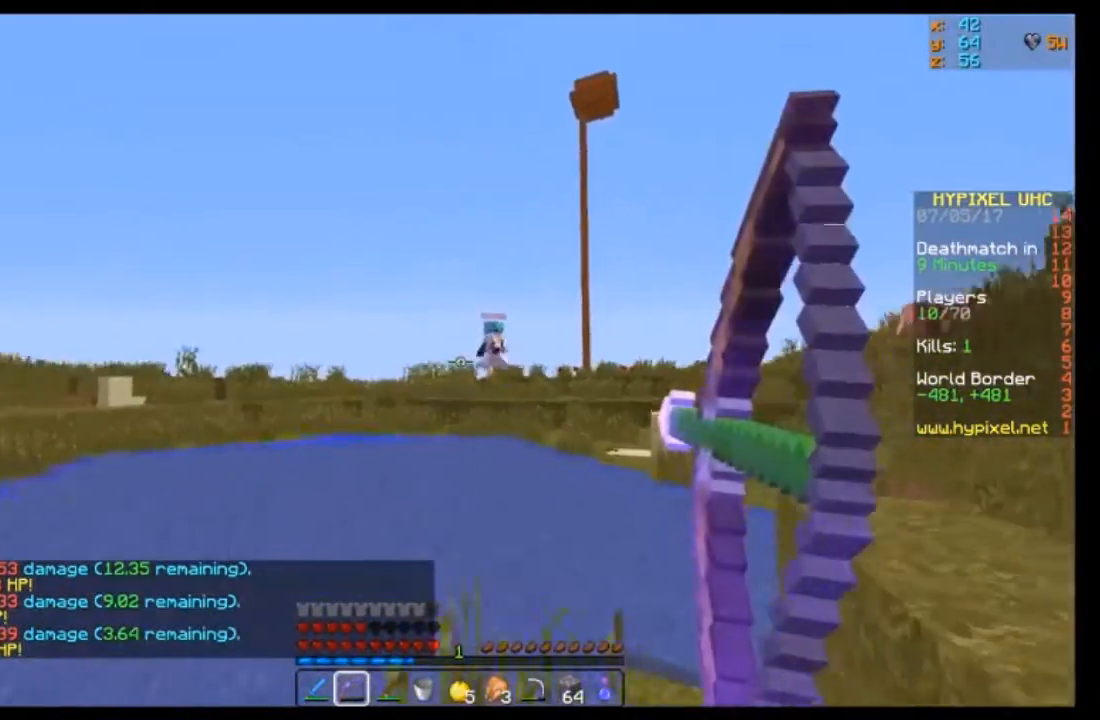
{"keys": ["a"], "mouse": ["right"], "events": [[33, "w", "up"]]}
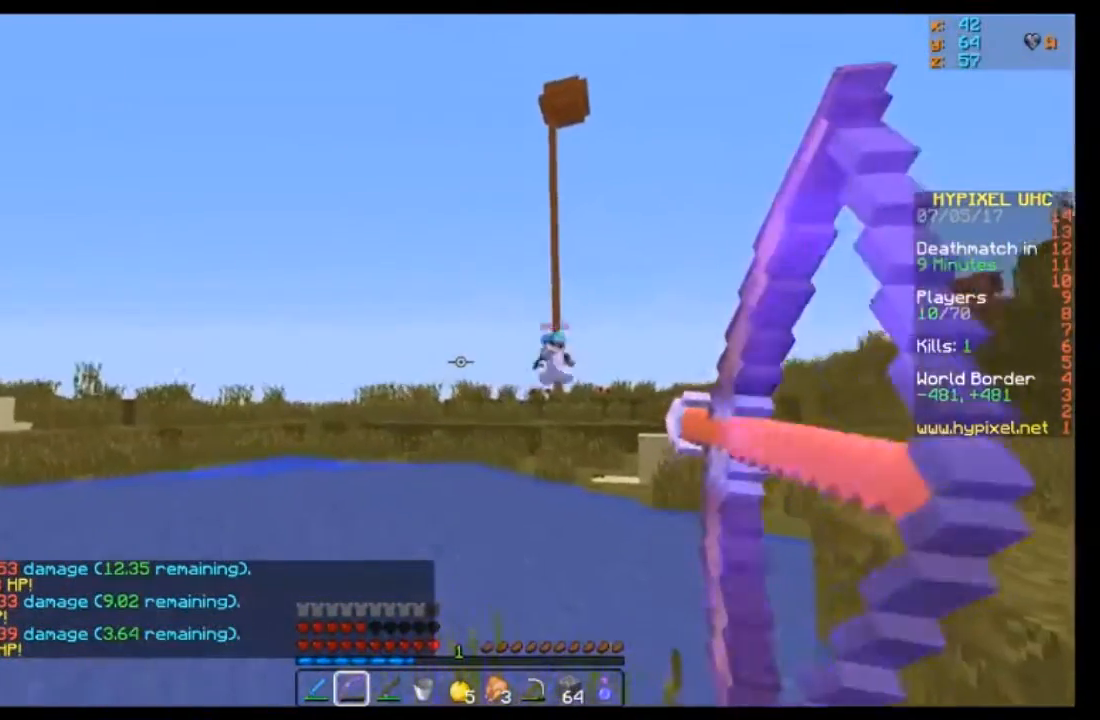
{"keys": ["d"], "mouse": ["right"], "events": [[34, "w", "down"], [401, "w", "up"], [501, "a", "up"], [501, "d", "down"]]}
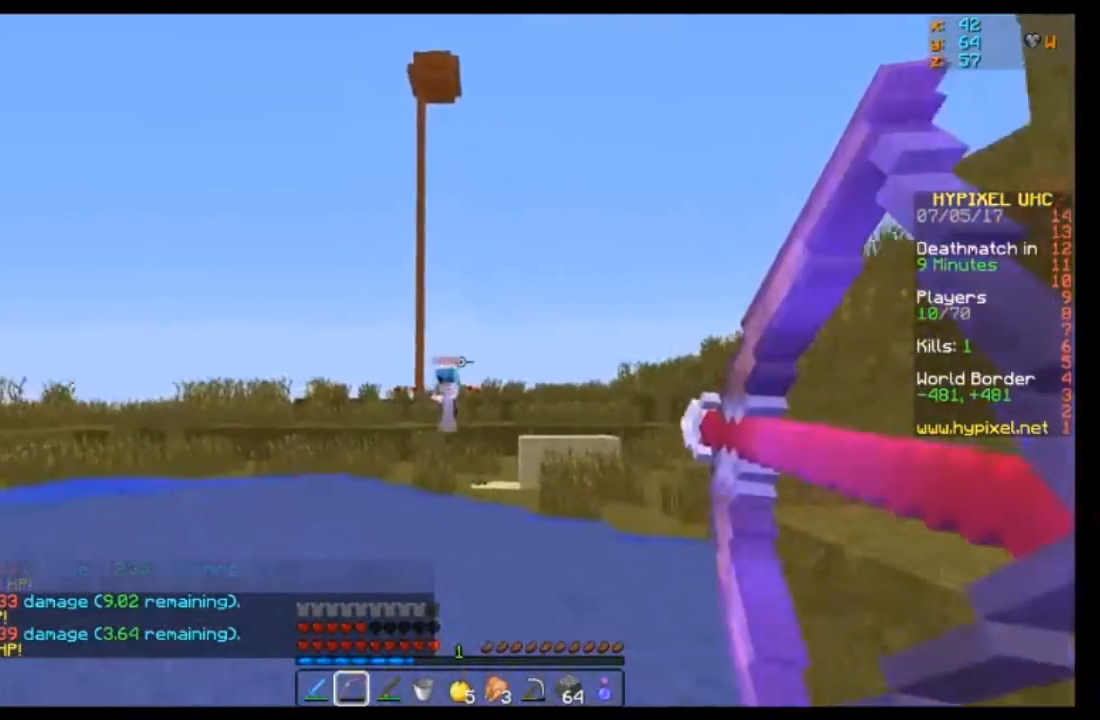
{"keys": ["d"], "mouse": ["right"], "events": [[200, "w", "down"], [267, "mouse_right", "up"], [367, "mouse_right", "down"], [367, "w", "up"]]}
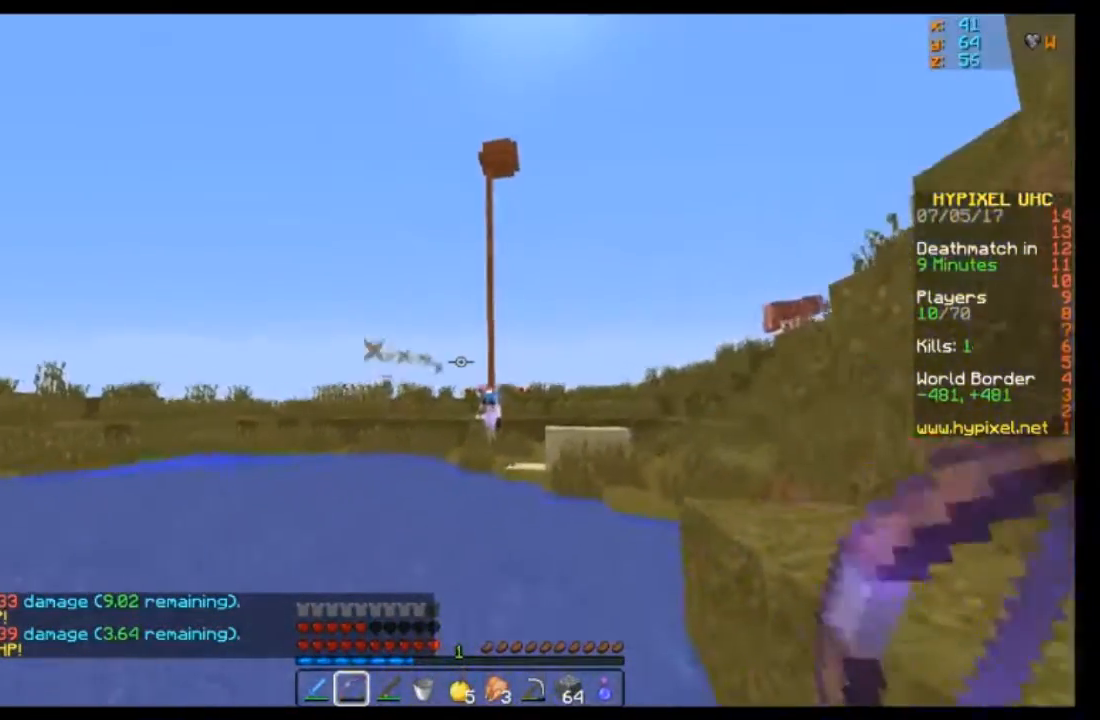
{"keys": ["d"], "mouse": ["right"], "events": []}
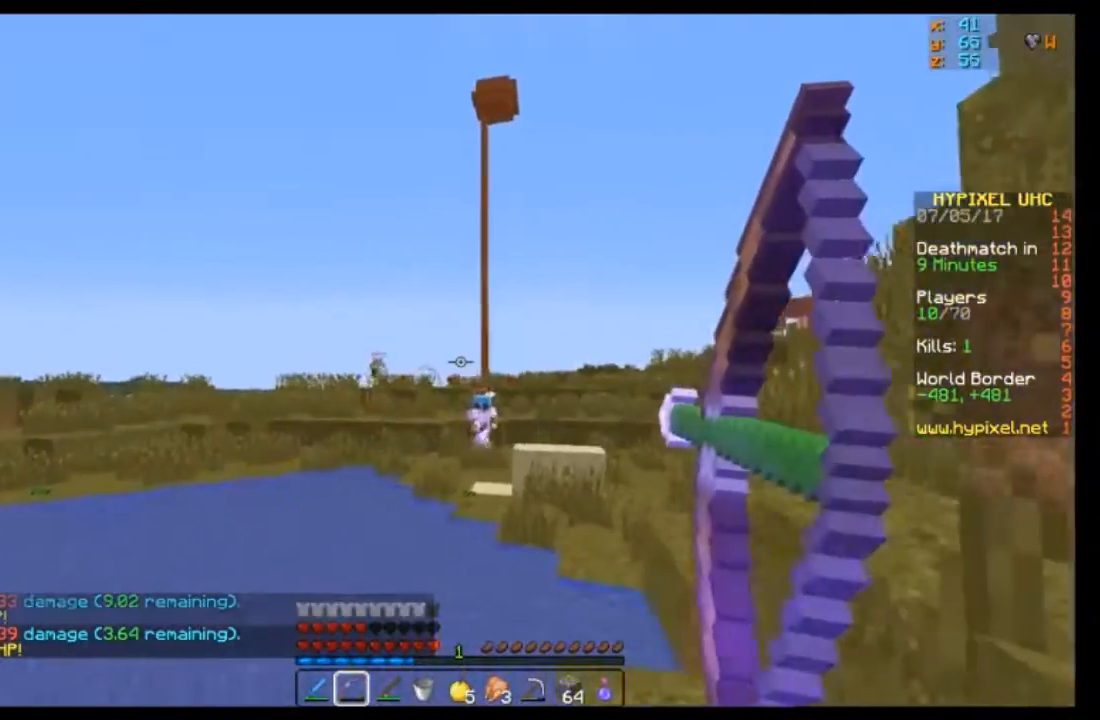
{"keys": ["a"], "mouse": ["right"], "events": [[167, "d", "up"], [400, "a", "down"]]}
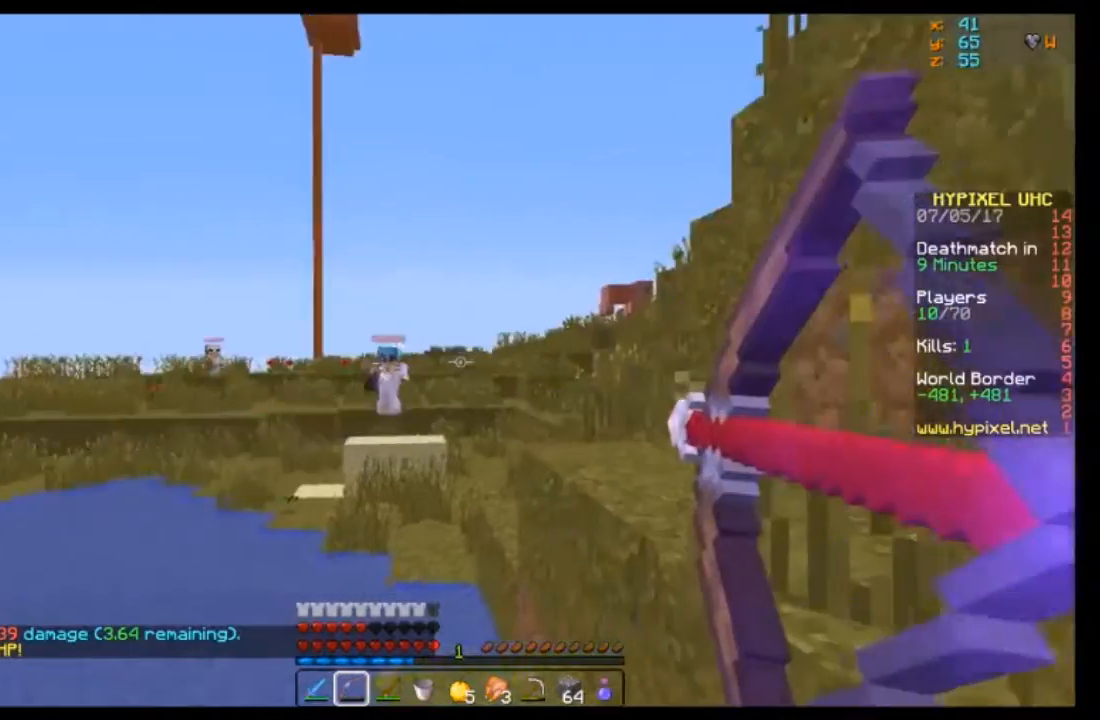
{"keys": ["d"], "mouse": ["right"], "events": [[100, "mouse_right", "up"], [201, "a", "up"], [267, "d", "down"], [267, "mouse_right", "down"], [301, "d", "up"], [467, "d", "down"]]}
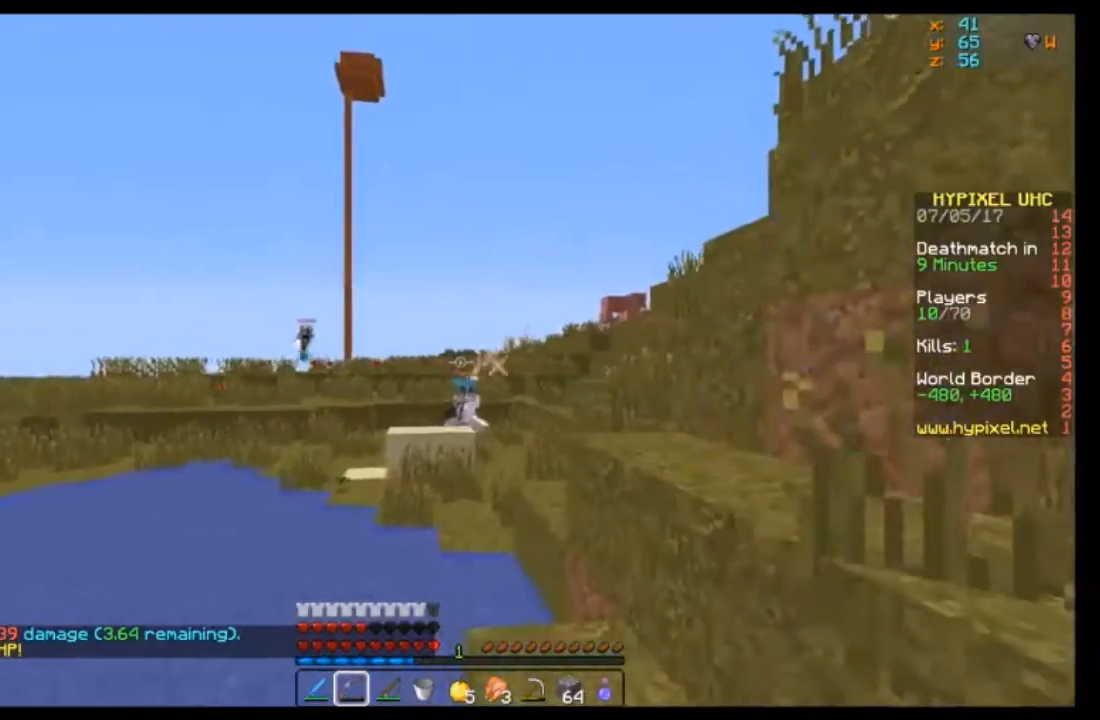
{"keys": [], "mouse": ["right"], "events": [[167, "d", "up"], [200, "a", "down"], [367, "a", "up"]]}
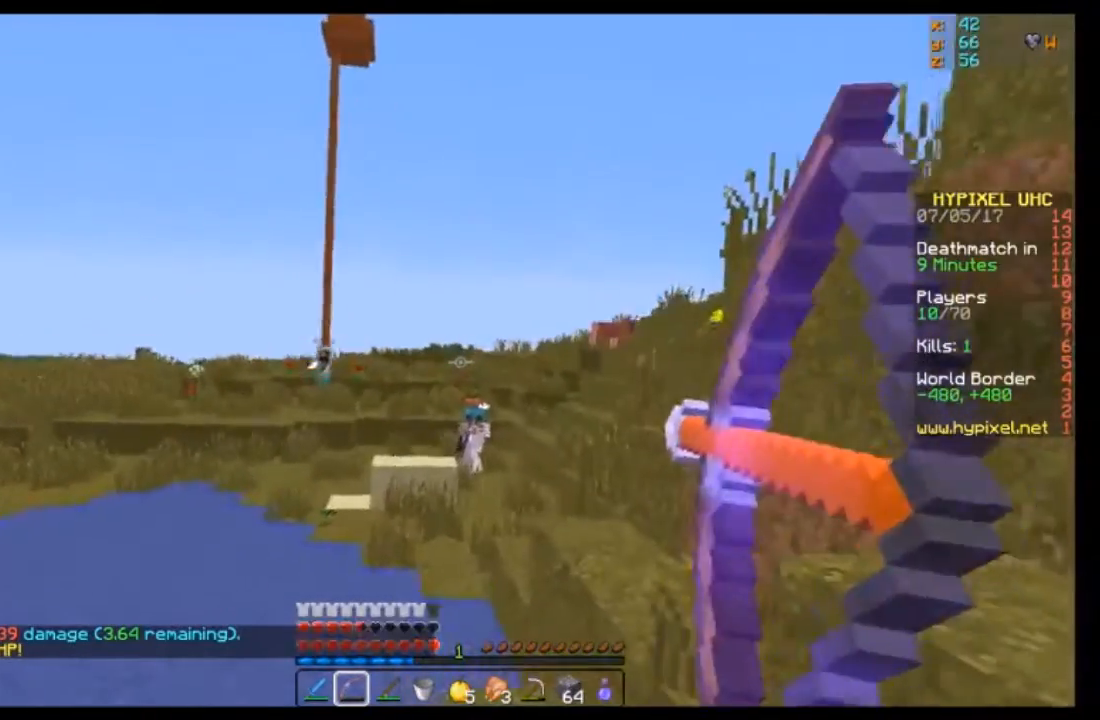
{"keys": ["a", "w"], "mouse": ["right"], "events": [[201, "a", "down"], [267, "w", "down"]]}
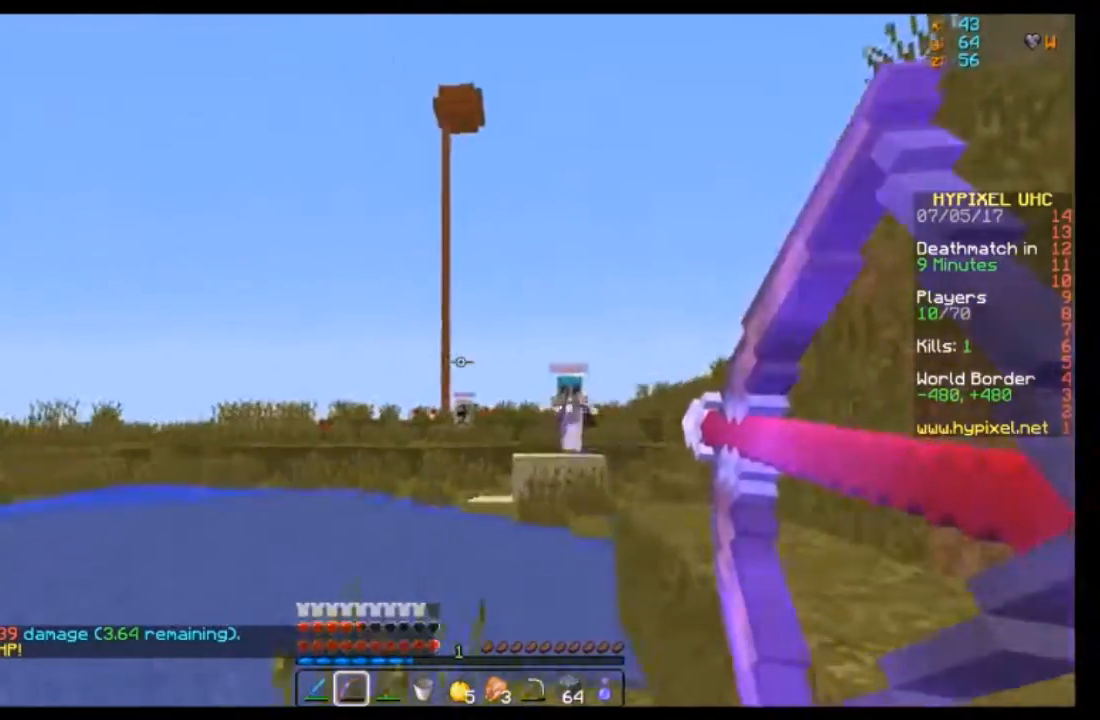
{"keys": ["a"], "mouse": ["right"], "events": [[100, "mouse_right", "up"], [200, "mouse_right", "down"], [334, "w", "up"]]}
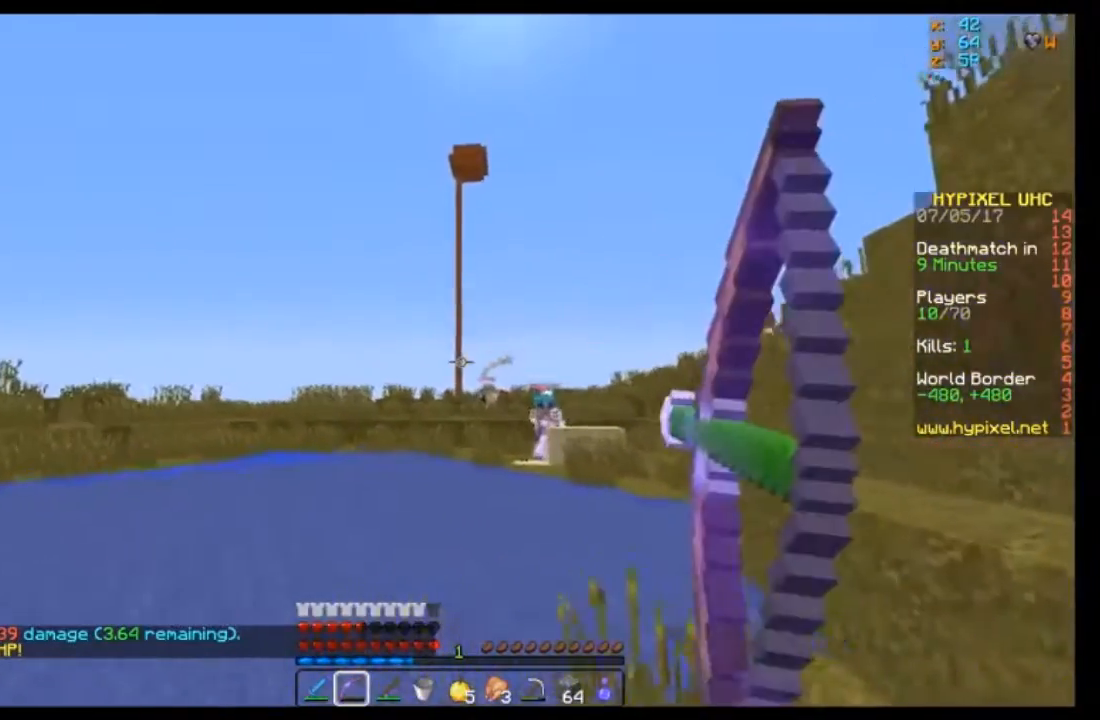
{"keys": ["d", "s"], "mouse": ["right"], "events": [[134, "a", "up"], [134, "d", "down"], [367, "s", "down"]]}
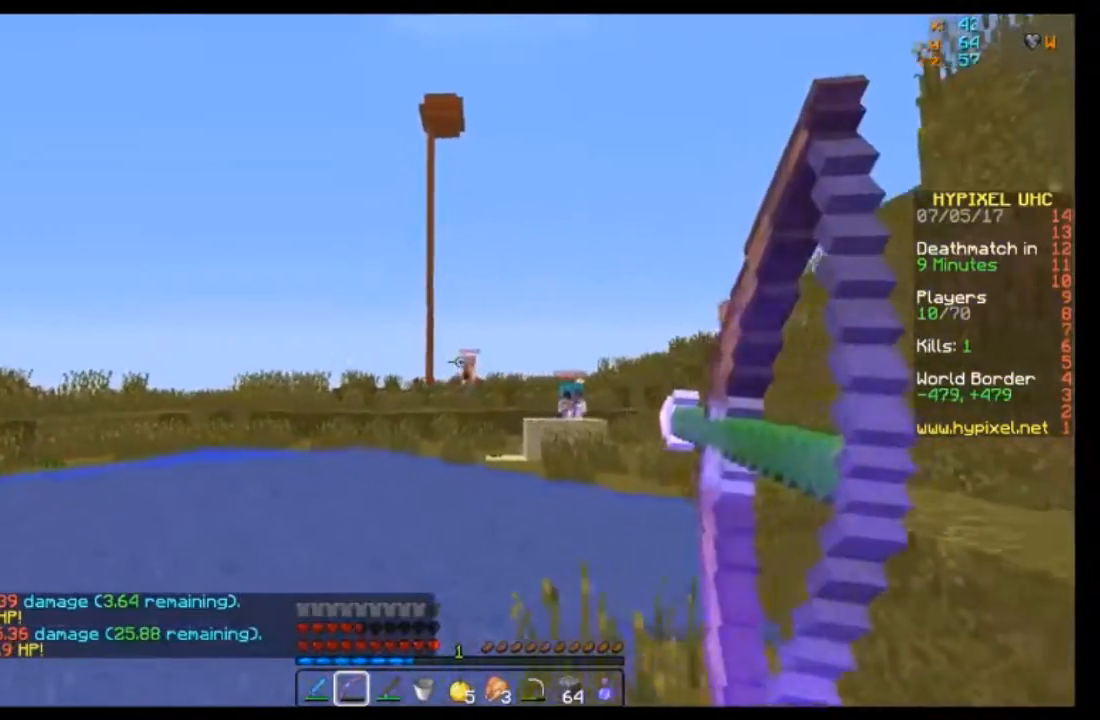
{"keys": ["s"], "mouse": ["right"], "events": [[267, "mouse_right", "up"], [300, "d", "up"], [400, "mouse_right", "down"]]}
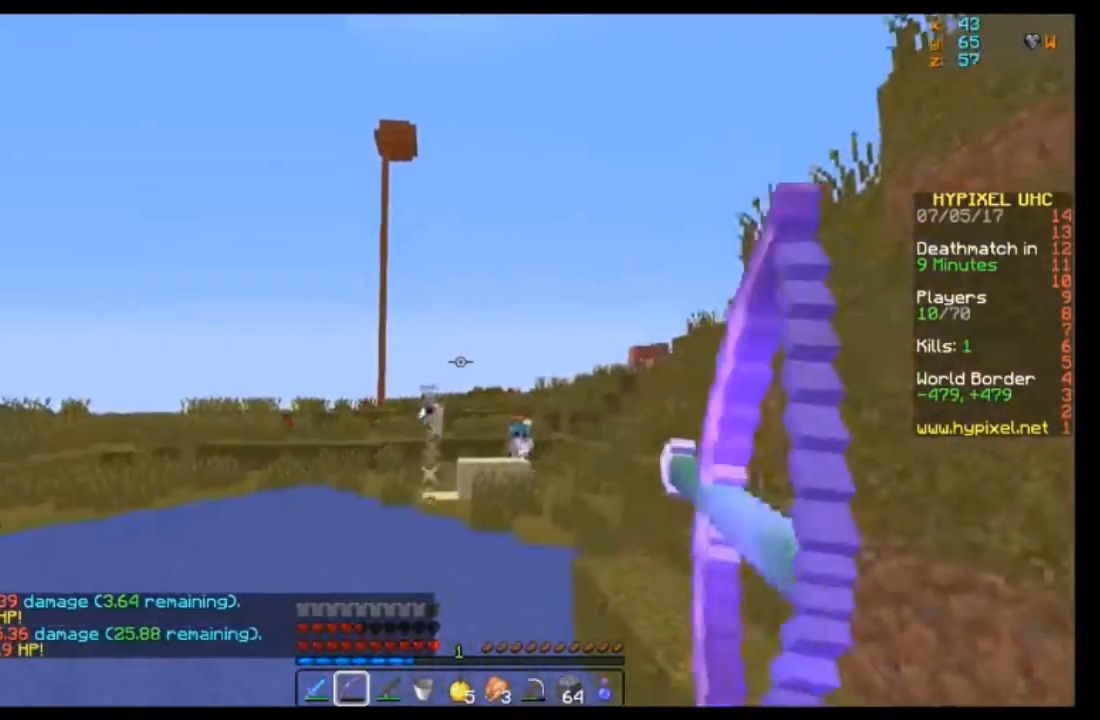
{"keys": ["a", "s"], "mouse": ["right"], "events": [[67, "a", "down"]]}
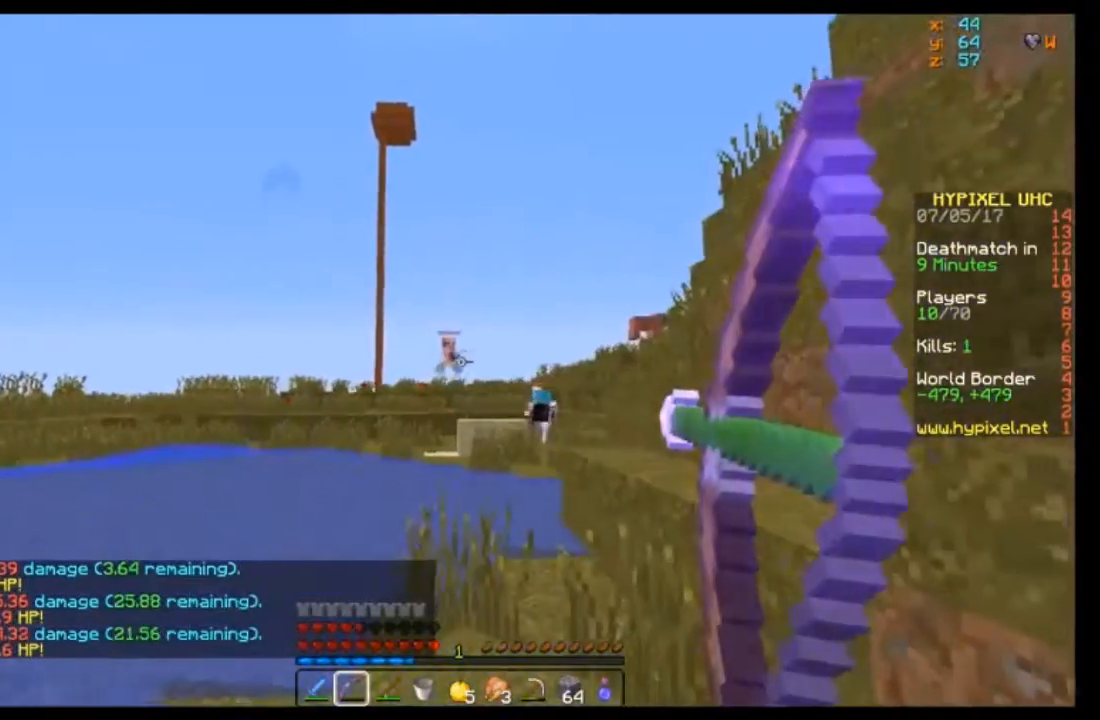
{"keys": ["a", "s"], "mouse": ["right"], "events": [[400, "mouse_right", "up"], [500, "mouse_right", "down"]]}
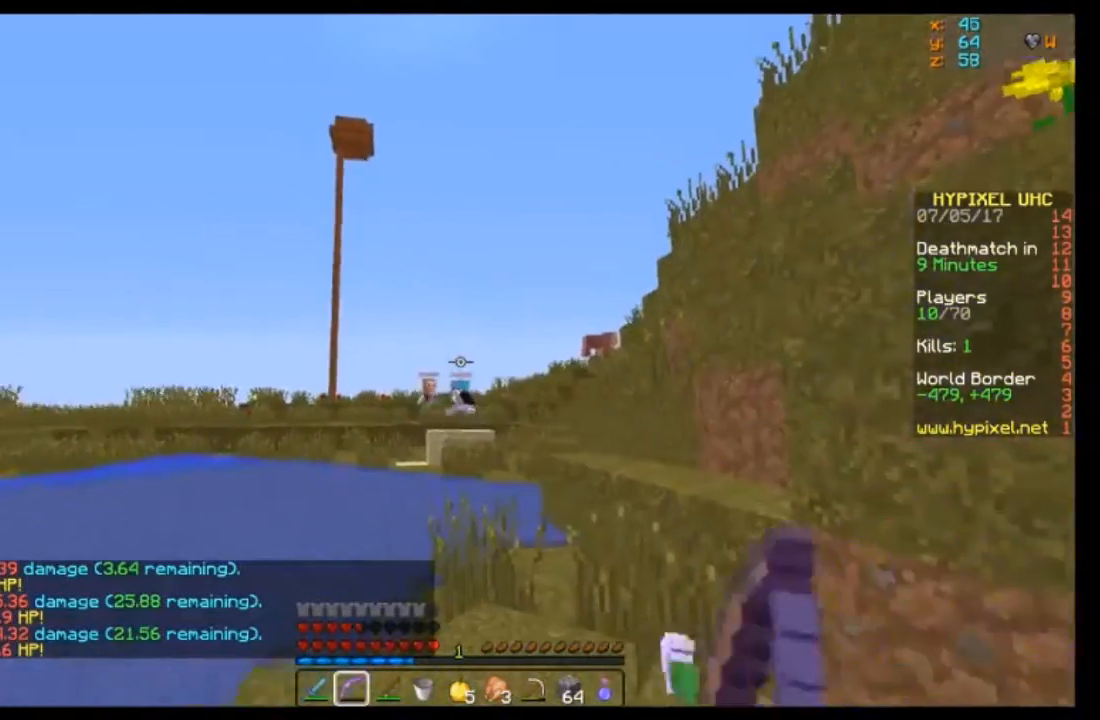
{"keys": ["d", "w"], "mouse": ["right"], "events": [[167, "s", "up"], [201, "a", "up"], [267, "d", "down"], [467, "w", "down"]]}
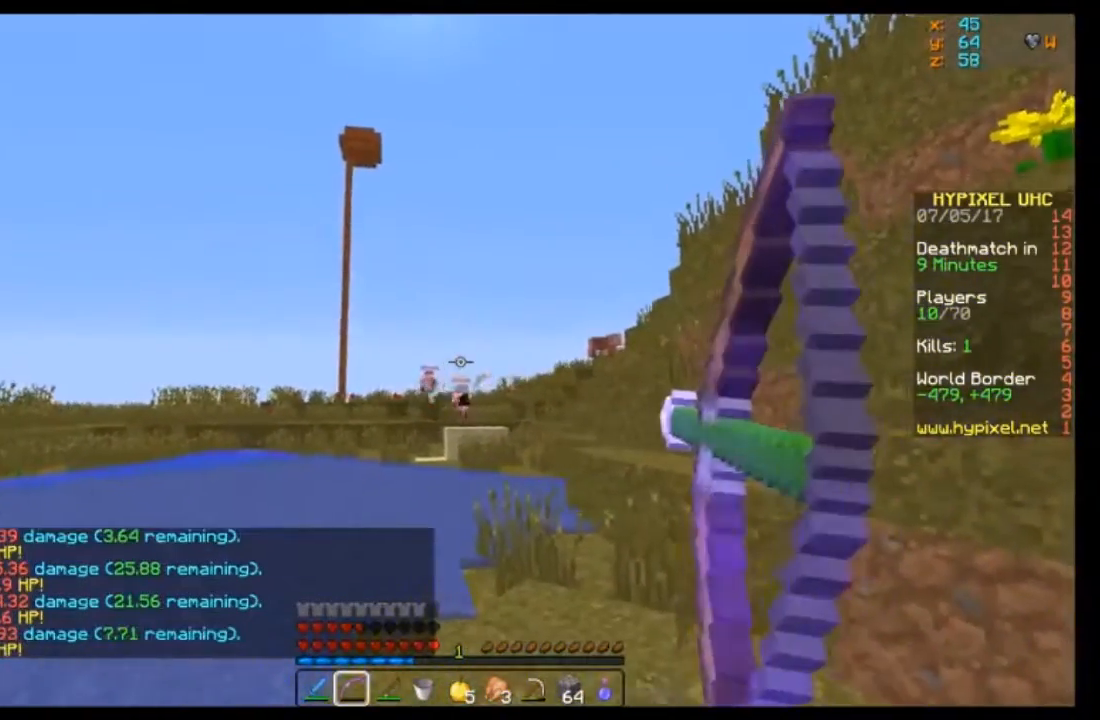
{"keys": ["d", "w"], "mouse": ["right"], "events": []}
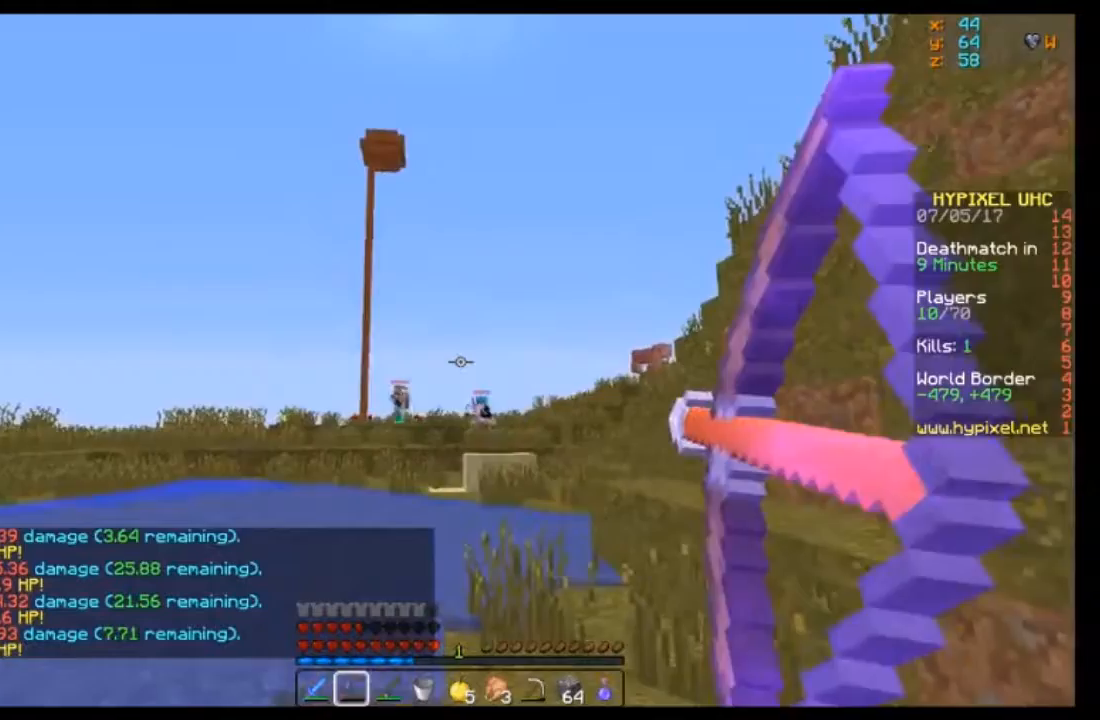
{"keys": ["d", "w"], "mouse": [], "events": [[467, "mouse_right", "up"]]}
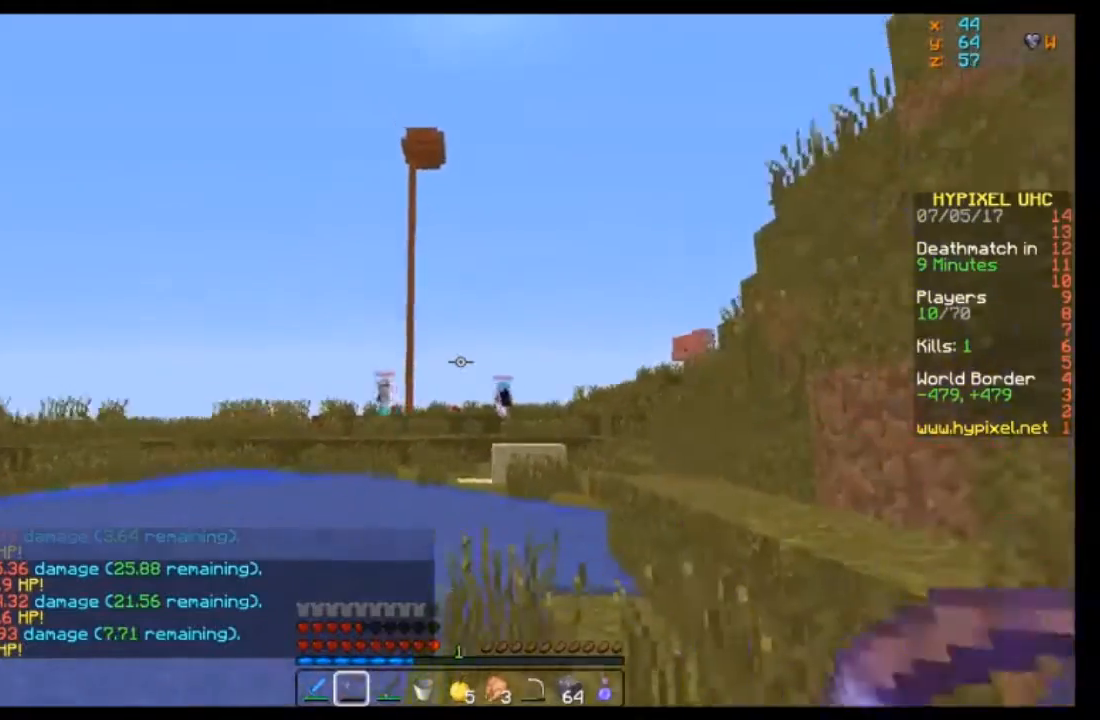
{"keys": ["a", "w"], "mouse": ["right"], "events": [[67, "mouse_right", "down"], [367, "a", "down"], [367, "d", "up"]]}
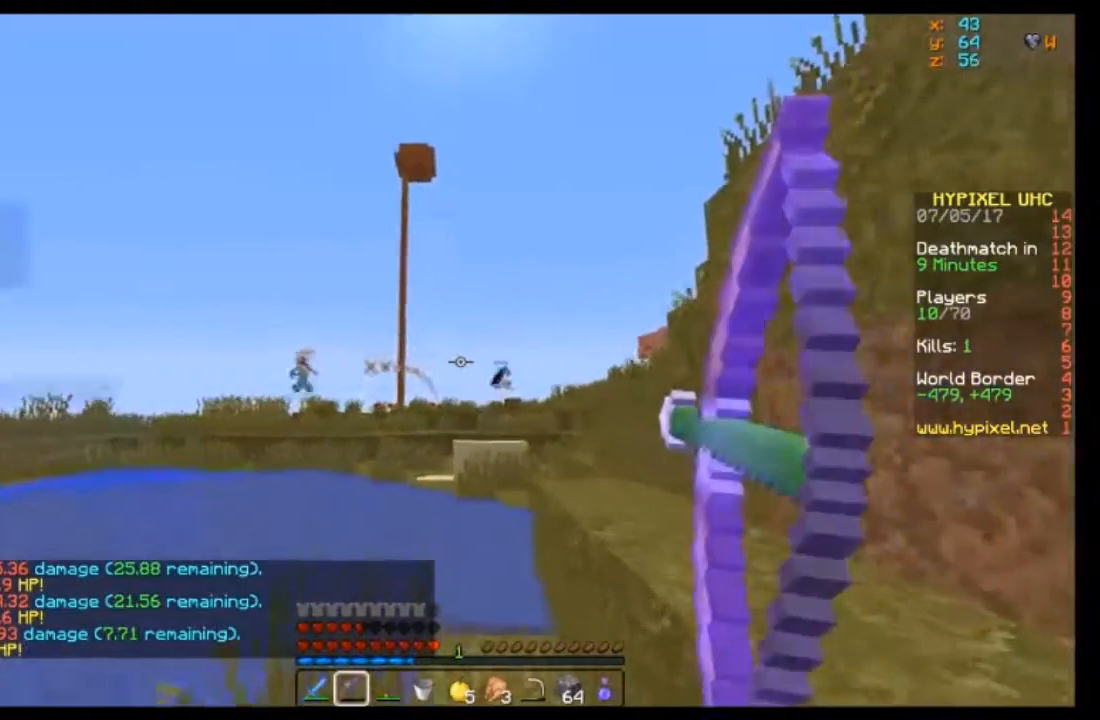
{"keys": ["a", "w"], "mouse": ["right"], "events": []}
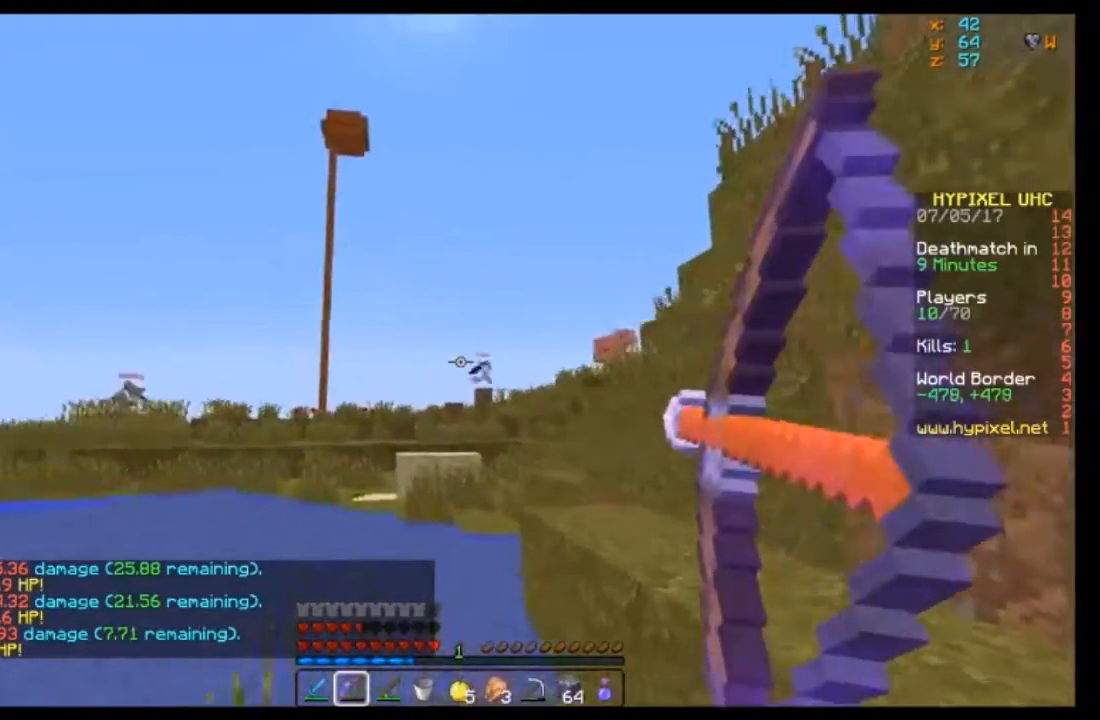
{"keys": ["w"], "mouse": [], "events": [[100, "w", "up"], [267, "mouse_right", "up"], [367, "mouse_right", "down"], [400, "a", "up"], [400, "mouse_right", "up"], [400, "w", "down"]]}
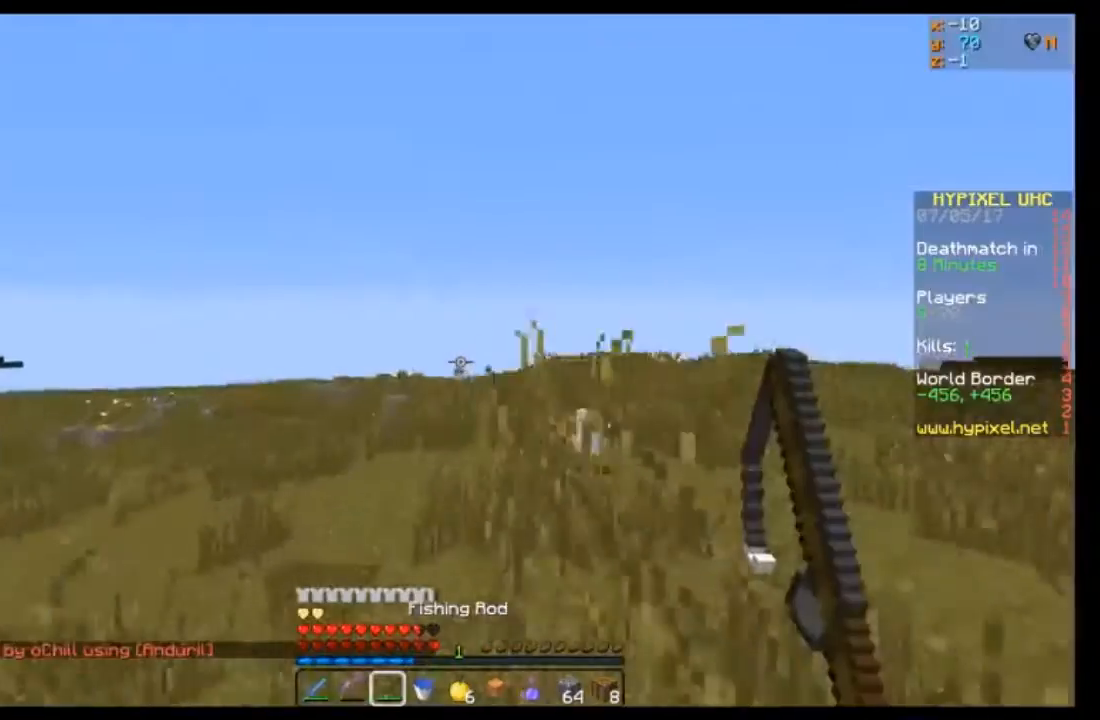
{"keys": ["w"], "mouse": [], "events": []}
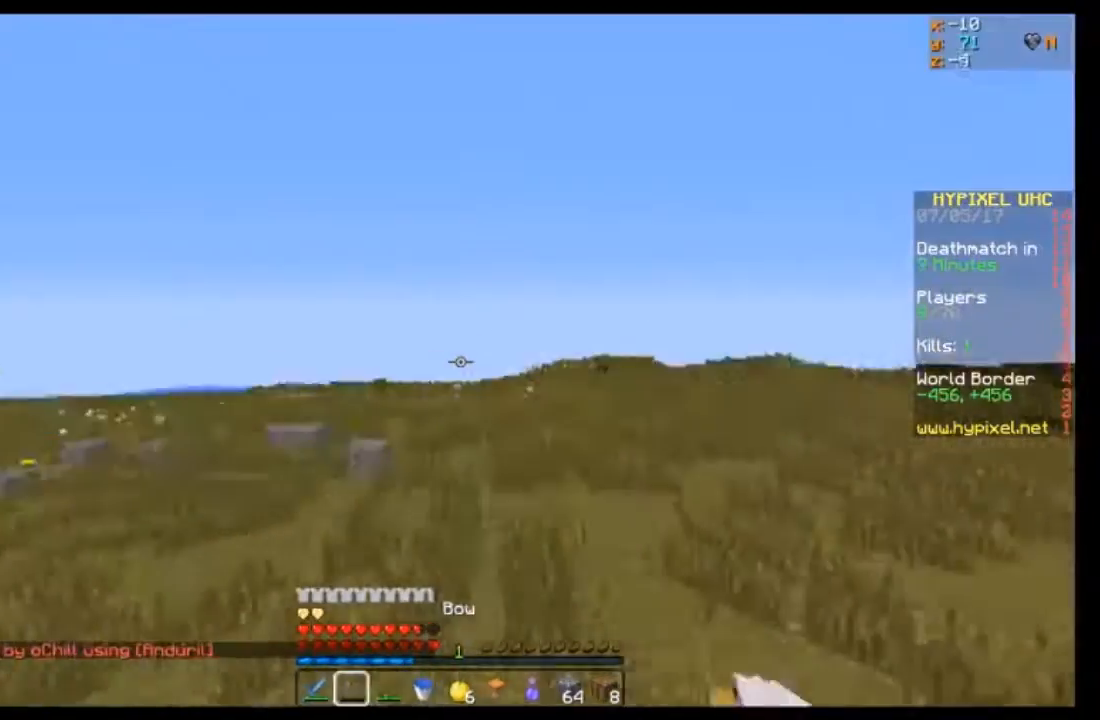
{"keys": ["a", "w"], "mouse": ["right"], "events": [[33, "a", "down"], [33, "mouse_left", "down"], [33, "mouse_right", "down"], [467, "mouse_left", "up"]]}
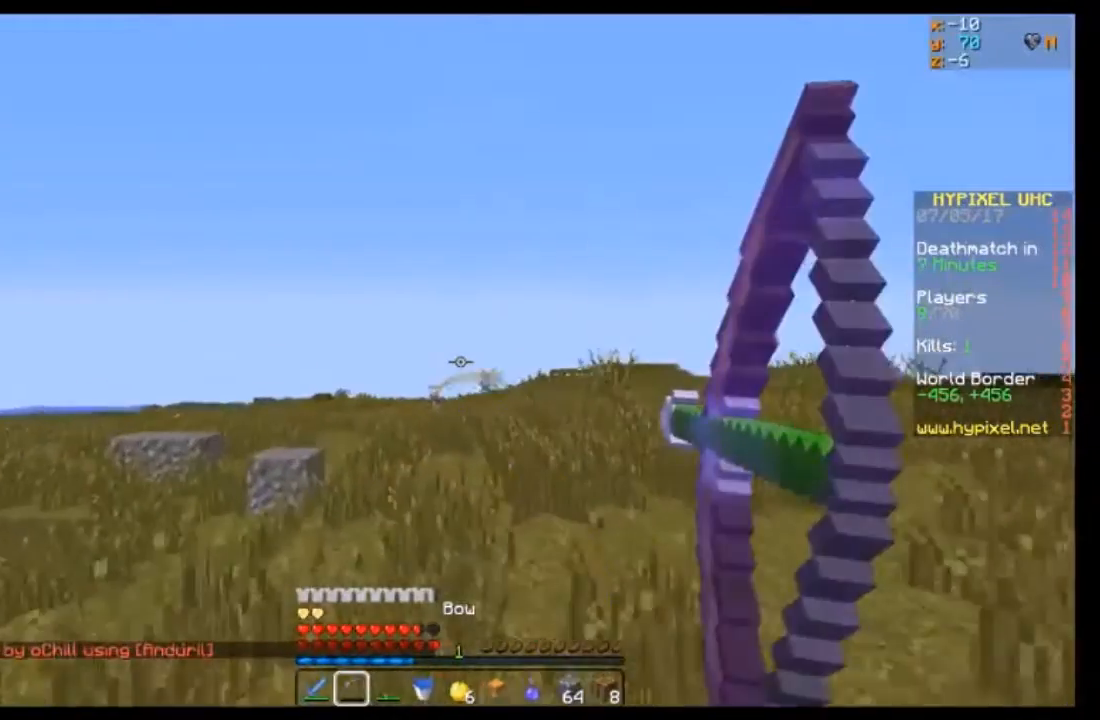
{"keys": ["d", "w"], "mouse": ["right"], "events": [[301, "d", "down"], [367, "a", "up"]]}
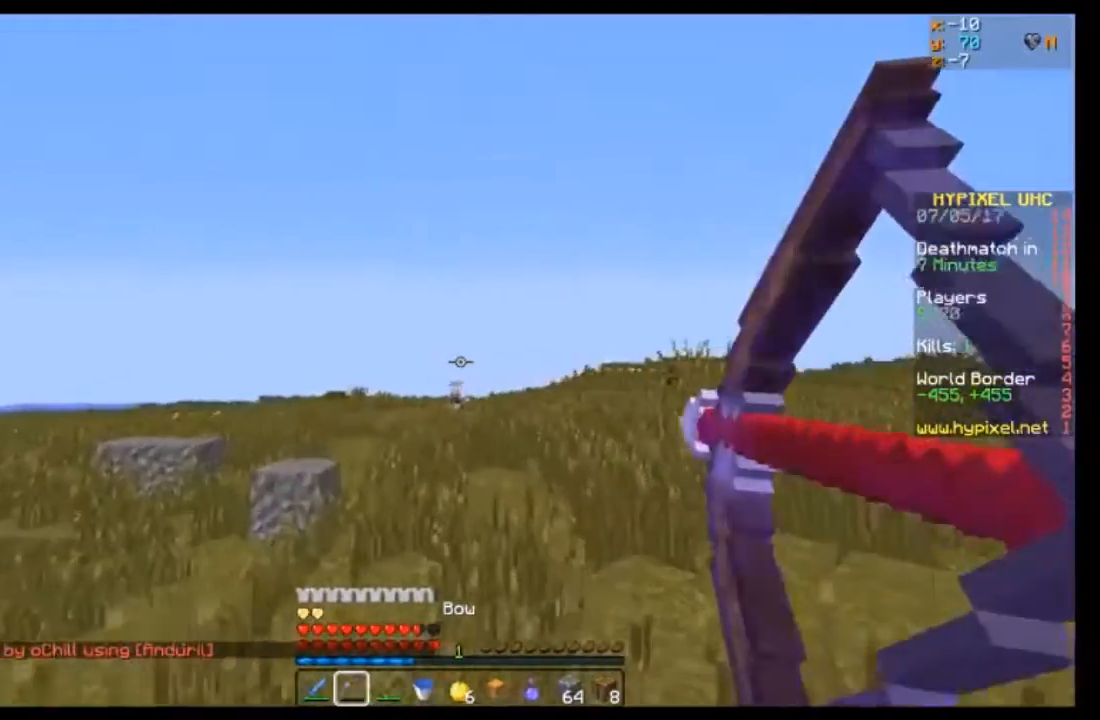
{"keys": ["d", "w"], "mouse": ["right"], "events": [[67, "mouse_right", "up"], [300, "mouse_right", "down"]]}
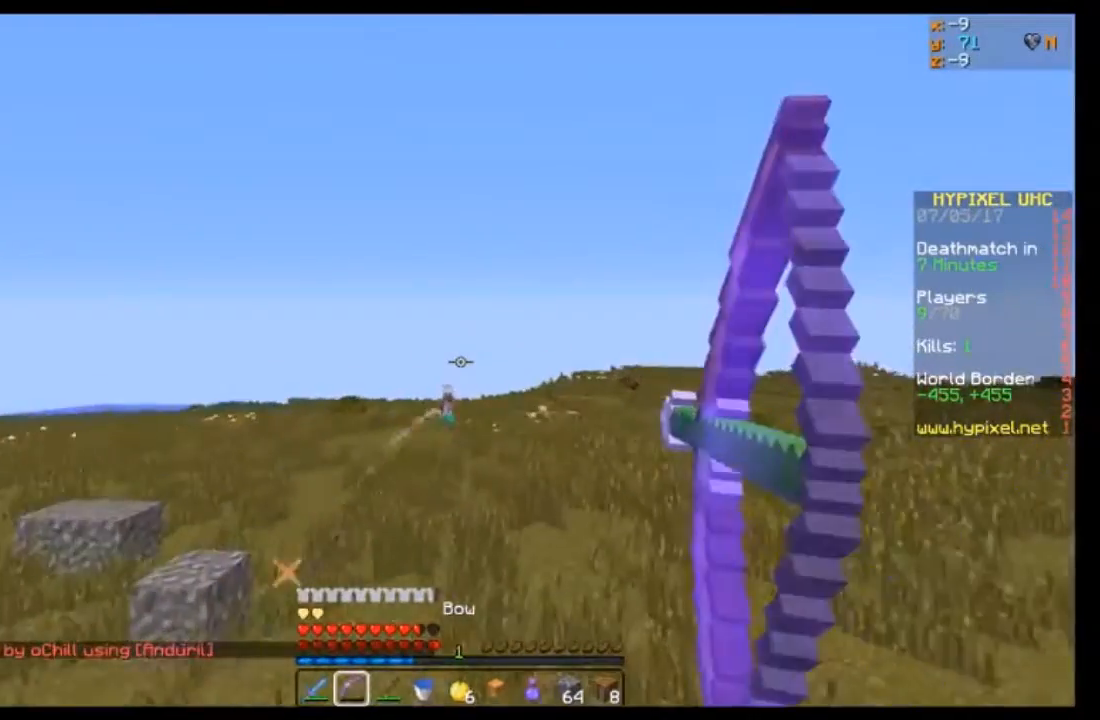
{"keys": ["d", "w"], "mouse": ["right"], "events": []}
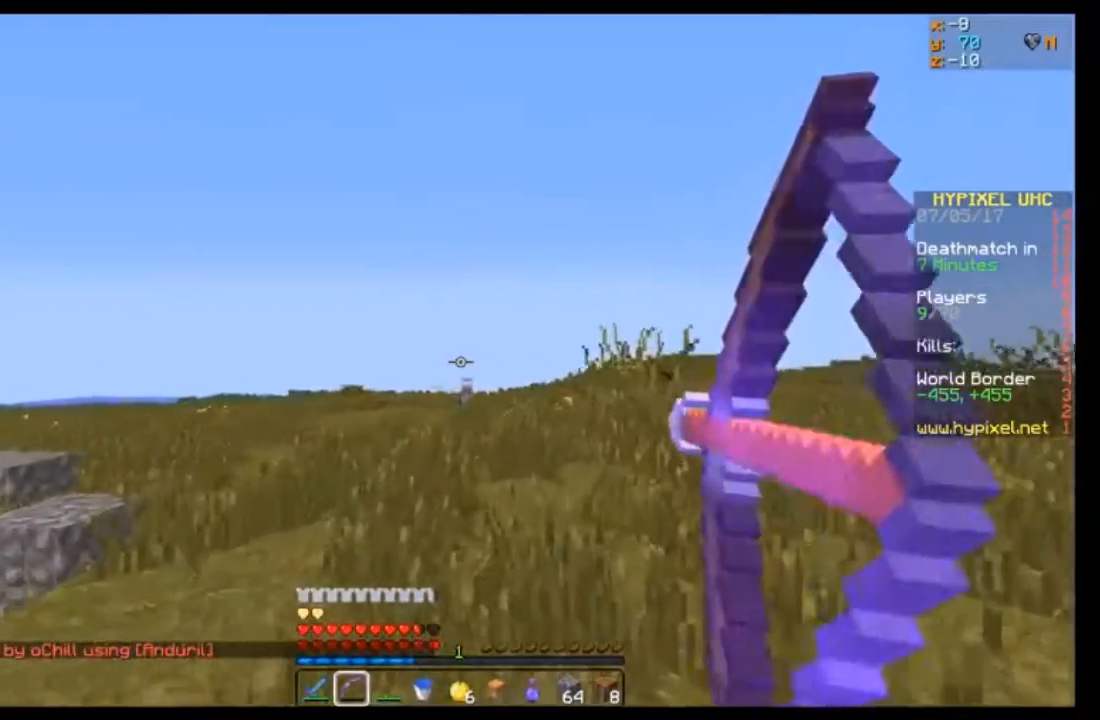
{"keys": ["d", "w"], "mouse": ["right"], "events": [[334, "mouse_right", "up"], [434, "mouse_right", "down"]]}
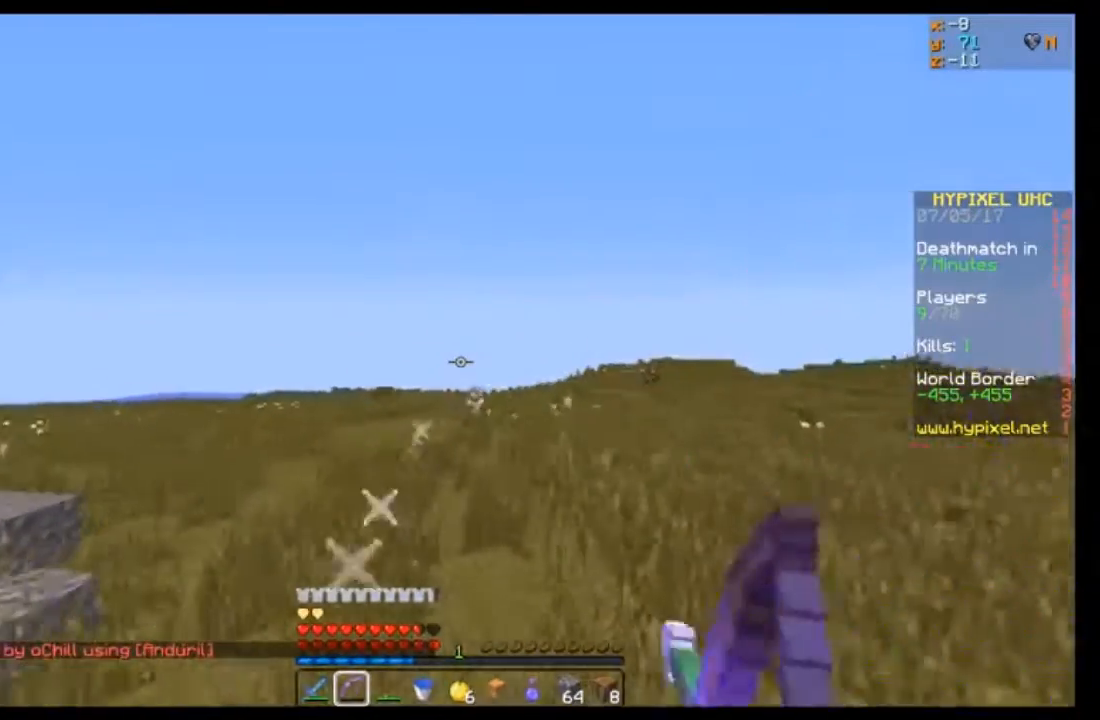
{"keys": ["a", "w"], "mouse": ["right"], "events": [[300, "a", "down"], [300, "d", "up"]]}
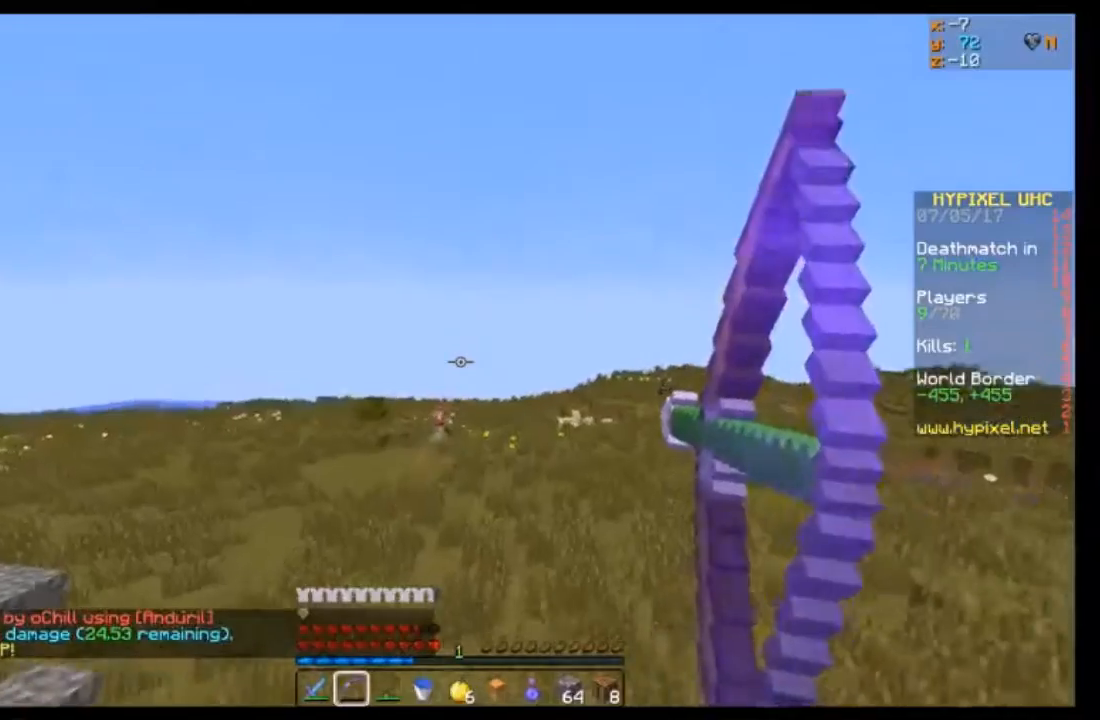
{"keys": ["a", "w"], "mouse": [], "events": [[501, "mouse_right", "up"]]}